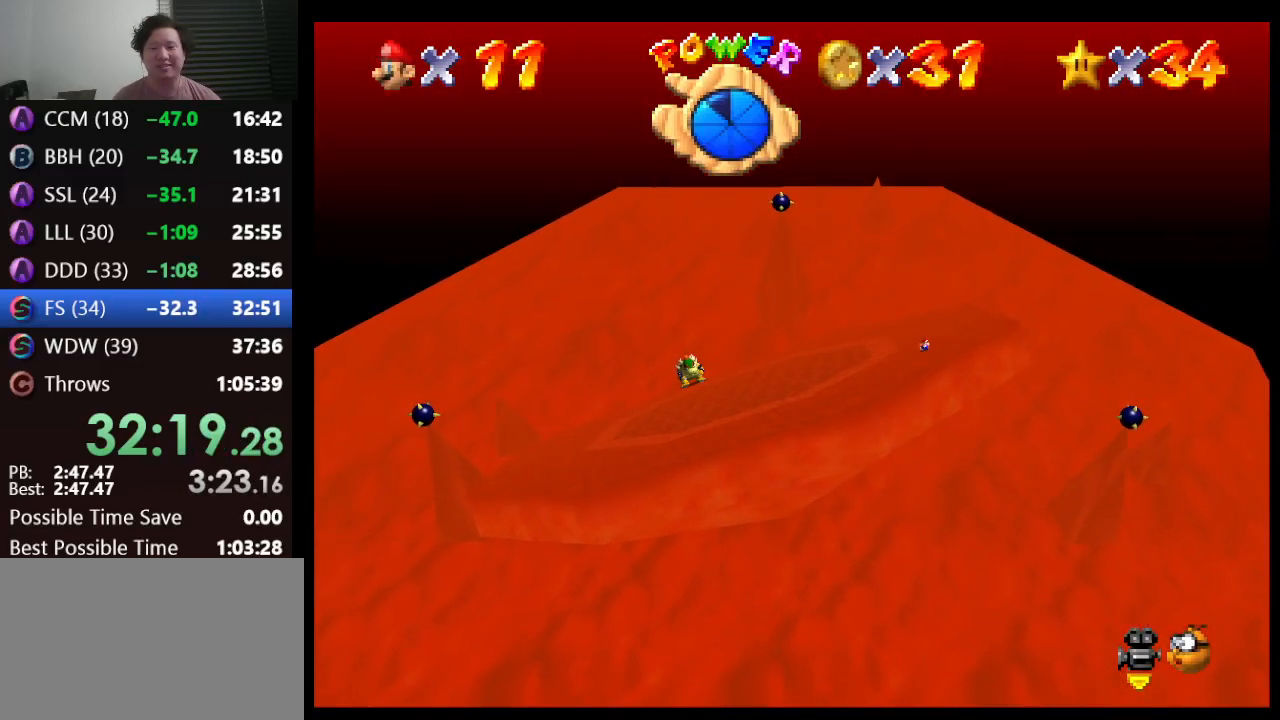
Gameplay with a controller (Nintendo layout); each line is a JSON object with the inputs held at the frame after it. "events" lists button and stick changes between this image and that frame as [ms after this image, input, new state], when the widget could be followed in between. Not read: L1 L3 R3.
{"buttons": [], "left_stick": "down-right", "events": []}
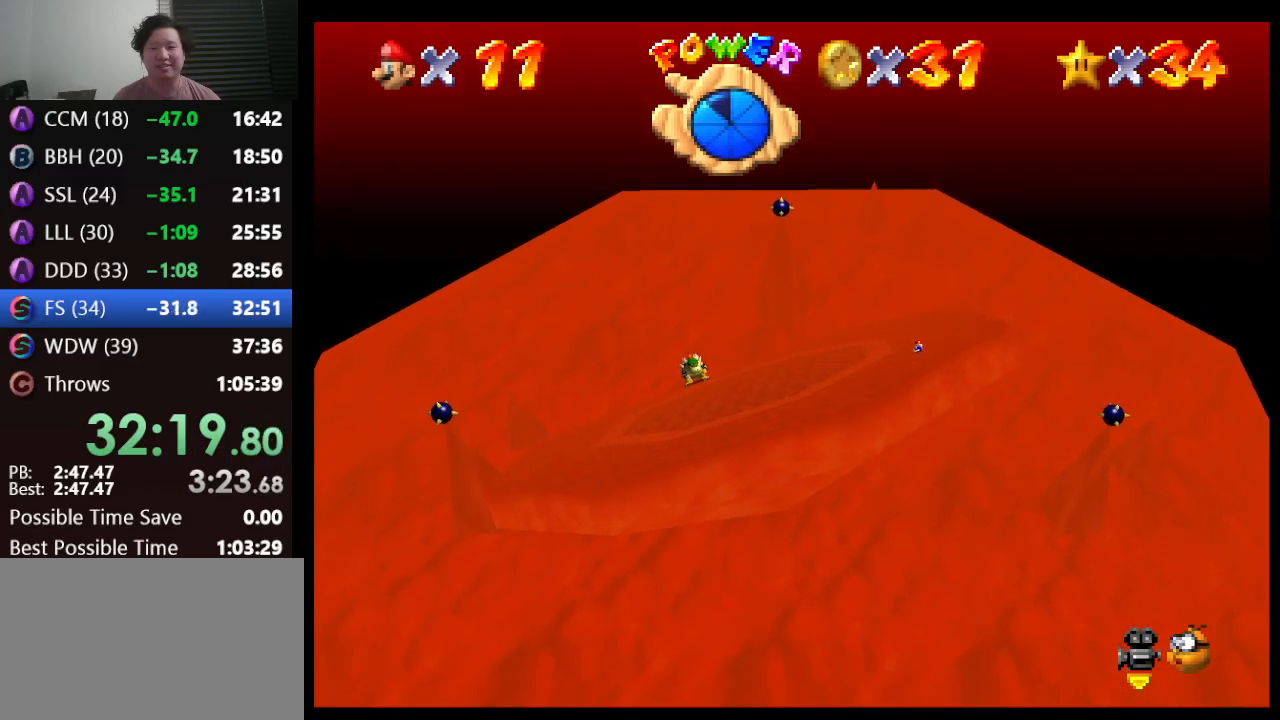
{"buttons": [], "left_stick": "down-right", "events": []}
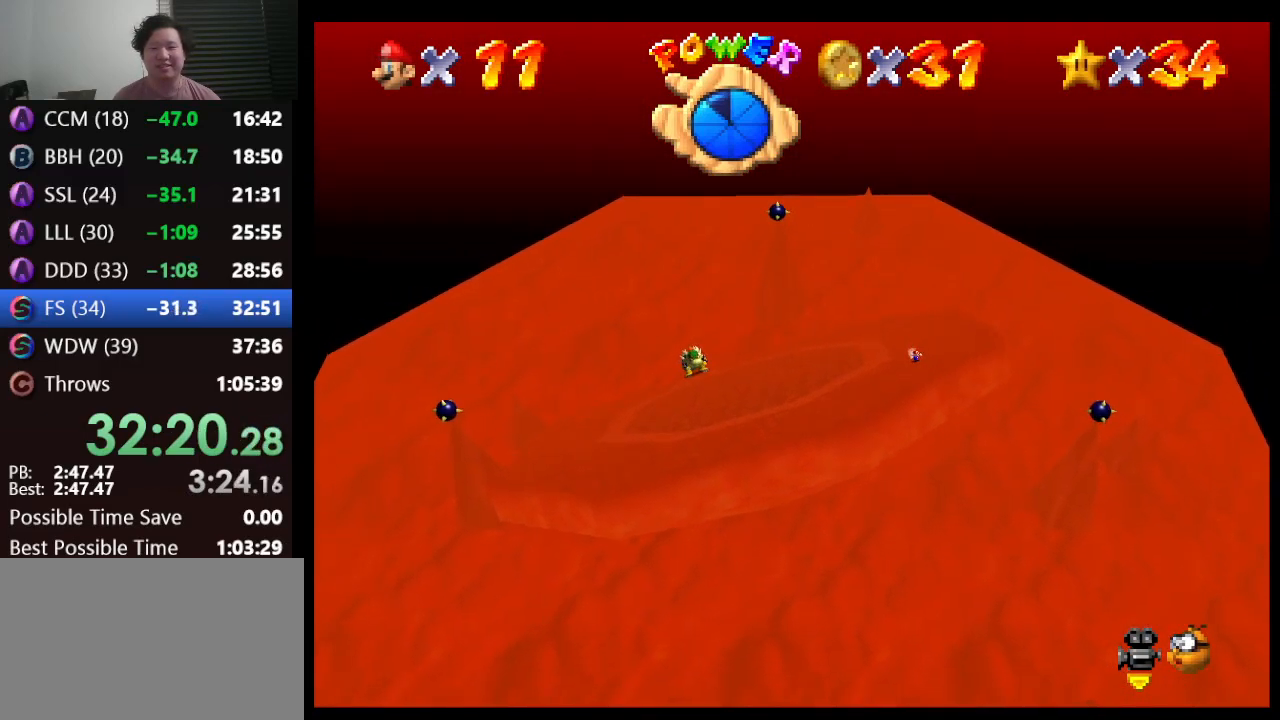
{"buttons": [], "left_stick": "down-right", "events": []}
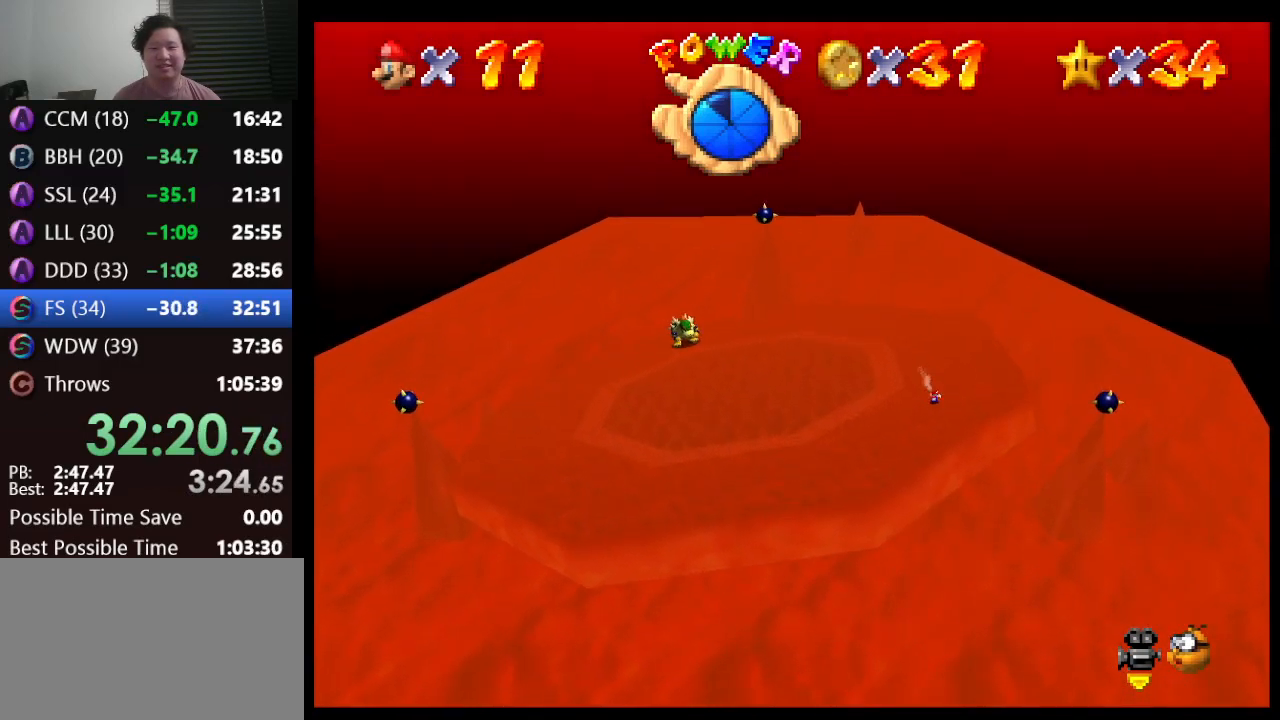
{"buttons": [], "left_stick": "up-right", "events": [[117, "left_stick", "right"], [300, "left_stick", "up-right"]]}
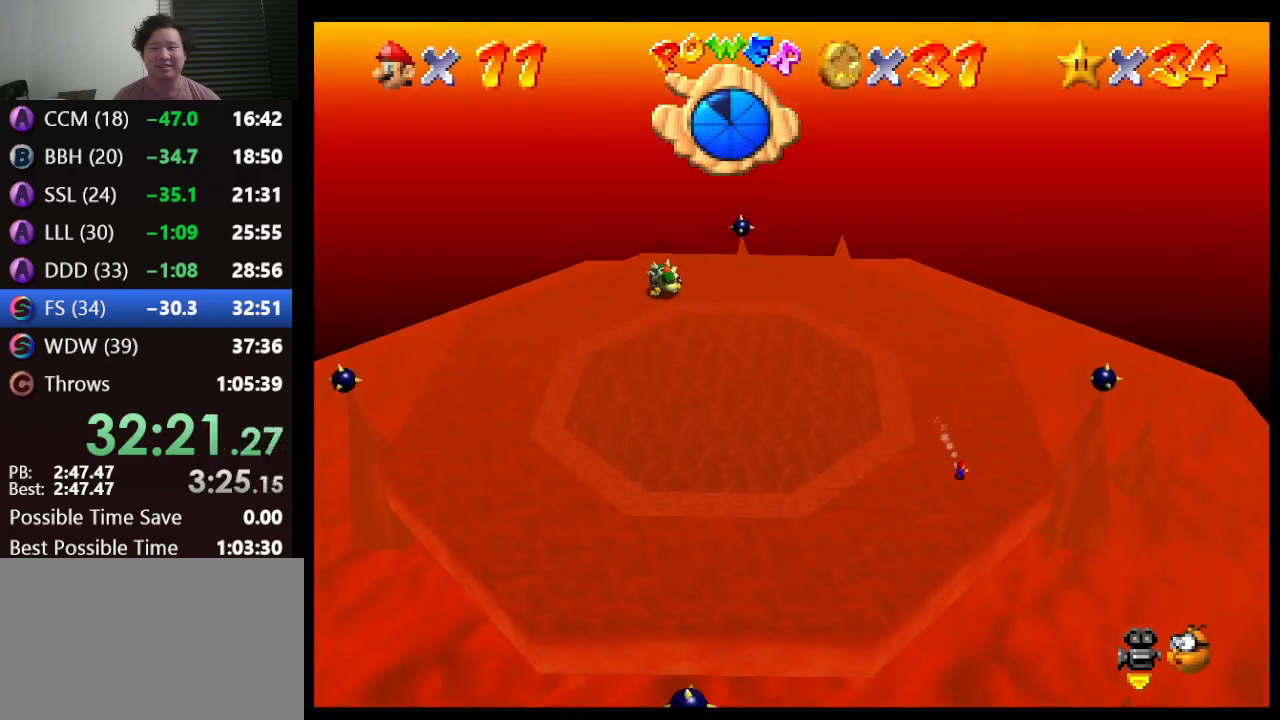
{"buttons": [], "left_stick": "up", "events": [[17, "left_stick", "center"], [117, "left_stick", "up"]]}
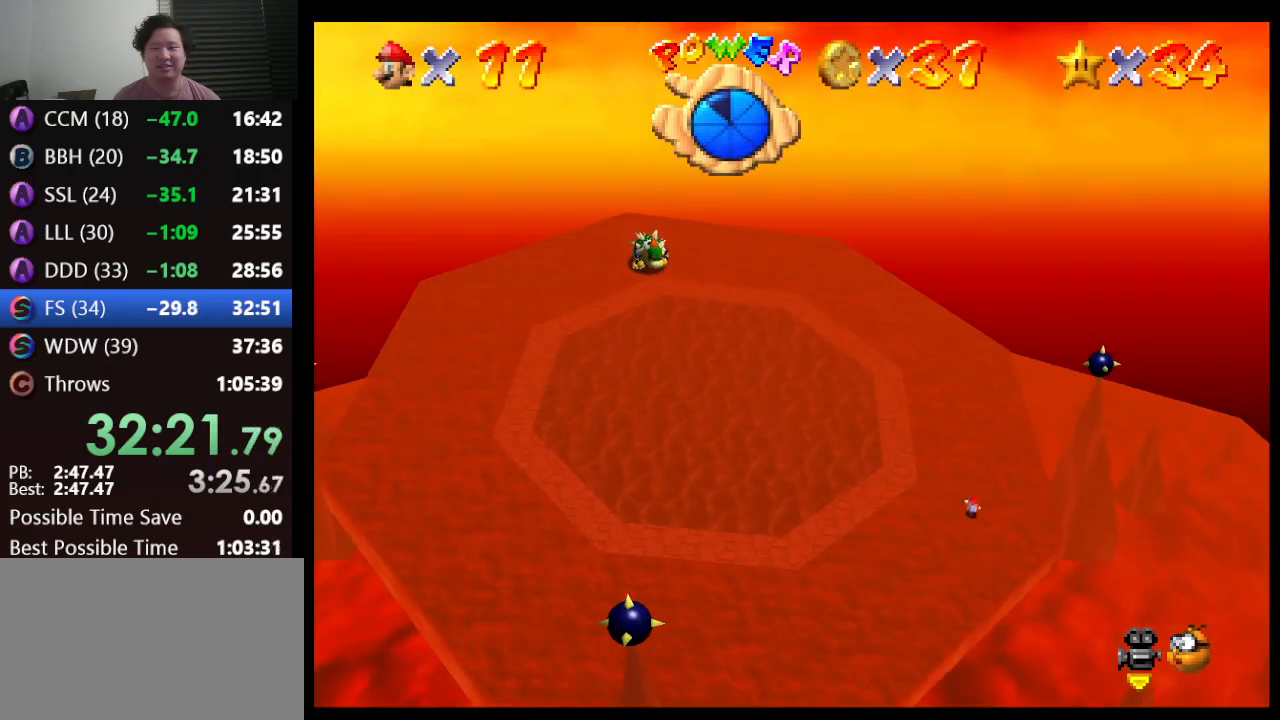
{"buttons": [], "left_stick": "up", "events": []}
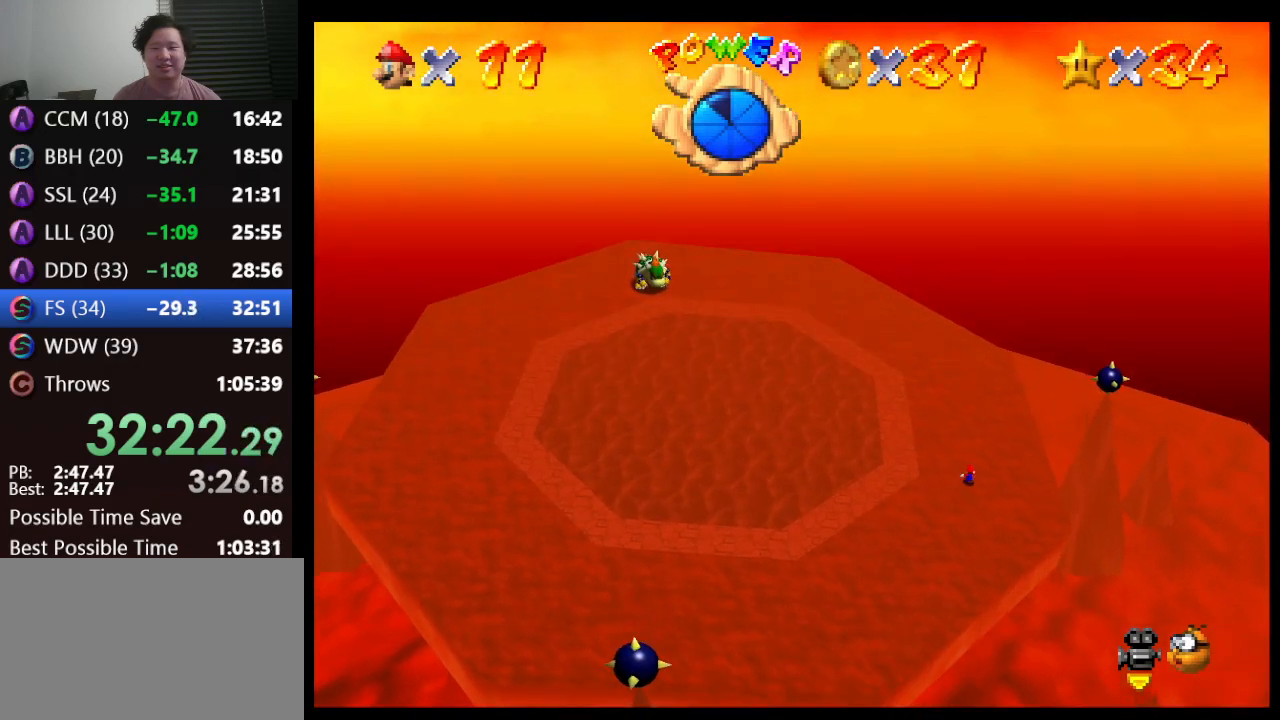
{"buttons": [], "left_stick": "center", "events": [[117, "left_stick", "up-right"], [433, "left_stick", "center"]]}
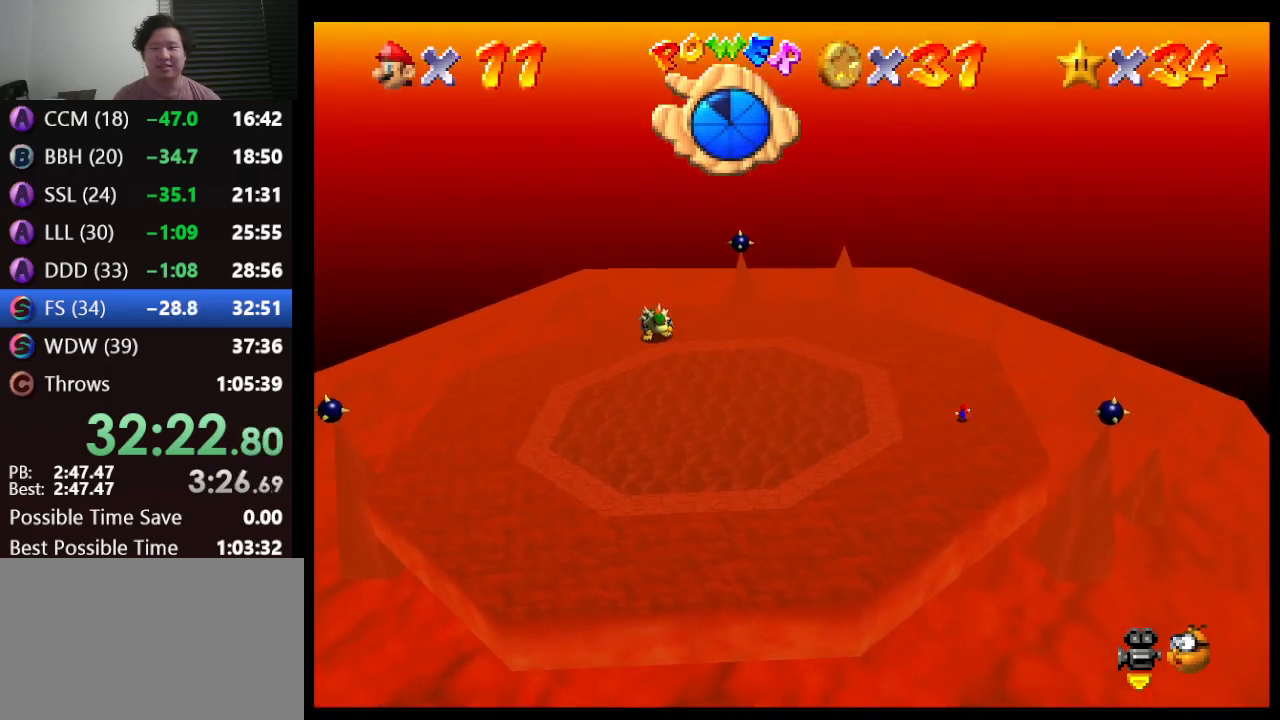
{"buttons": [], "left_stick": "center", "events": []}
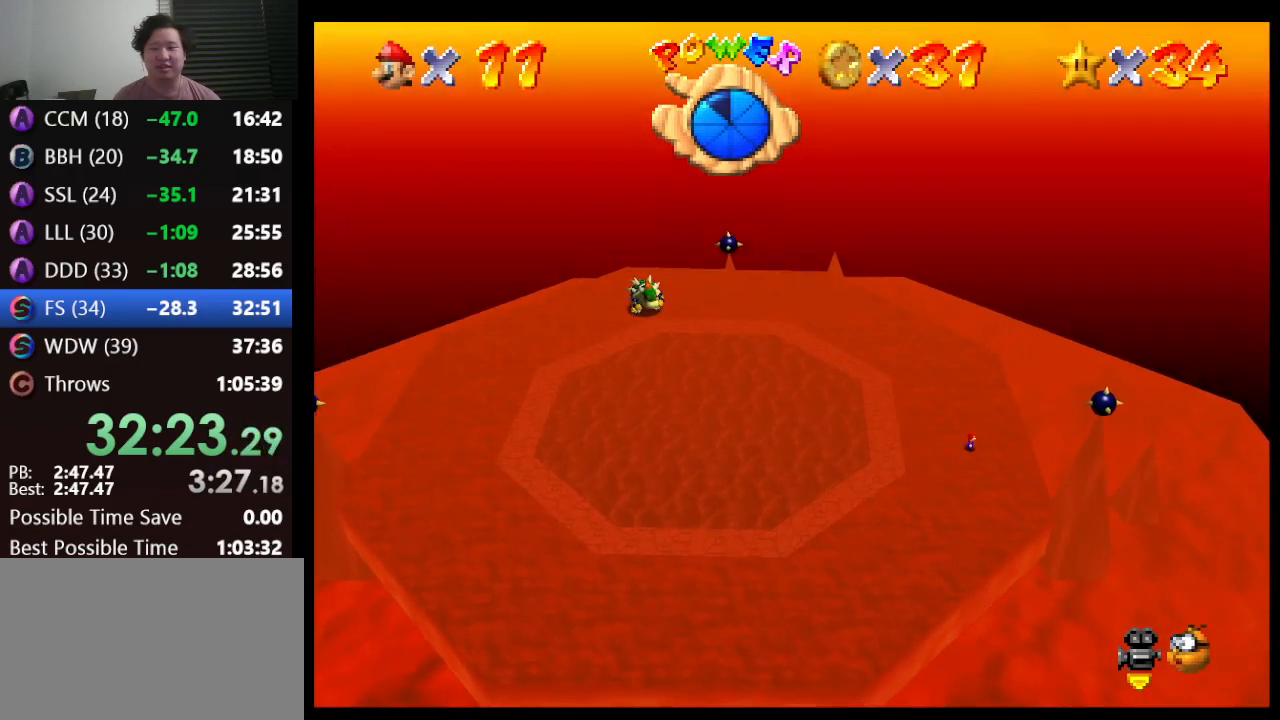
{"buttons": [], "left_stick": "center", "events": [[50, "left_stick", "down"], [117, "left_stick", "down-right"], [250, "left_stick", "center"]]}
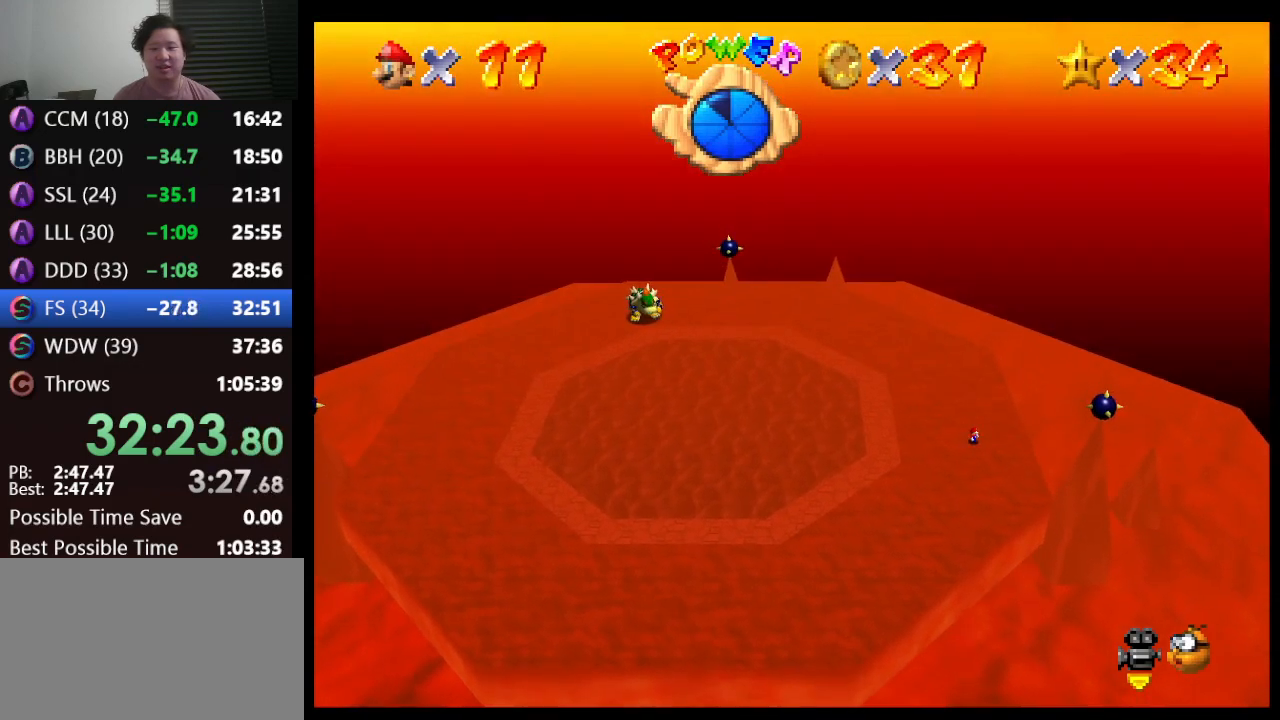
{"buttons": [], "left_stick": "center", "events": []}
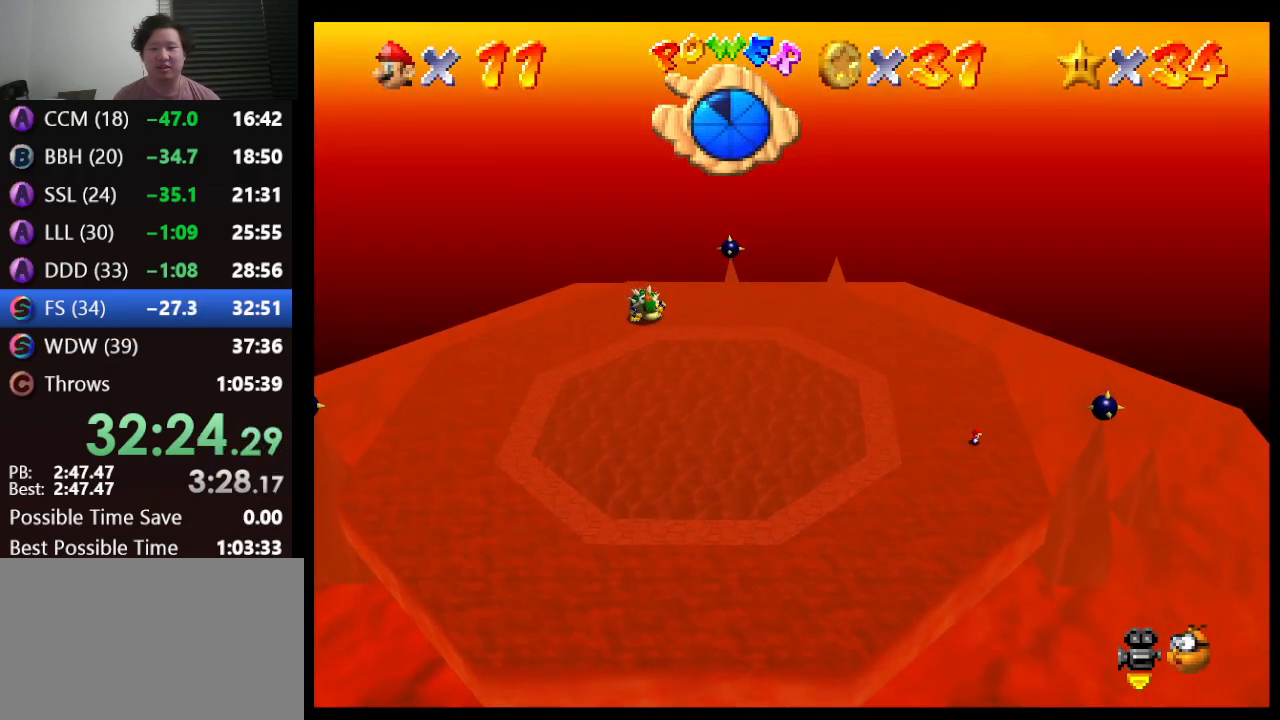
{"buttons": [], "left_stick": "right", "events": [[450, "left_stick", "right"]]}
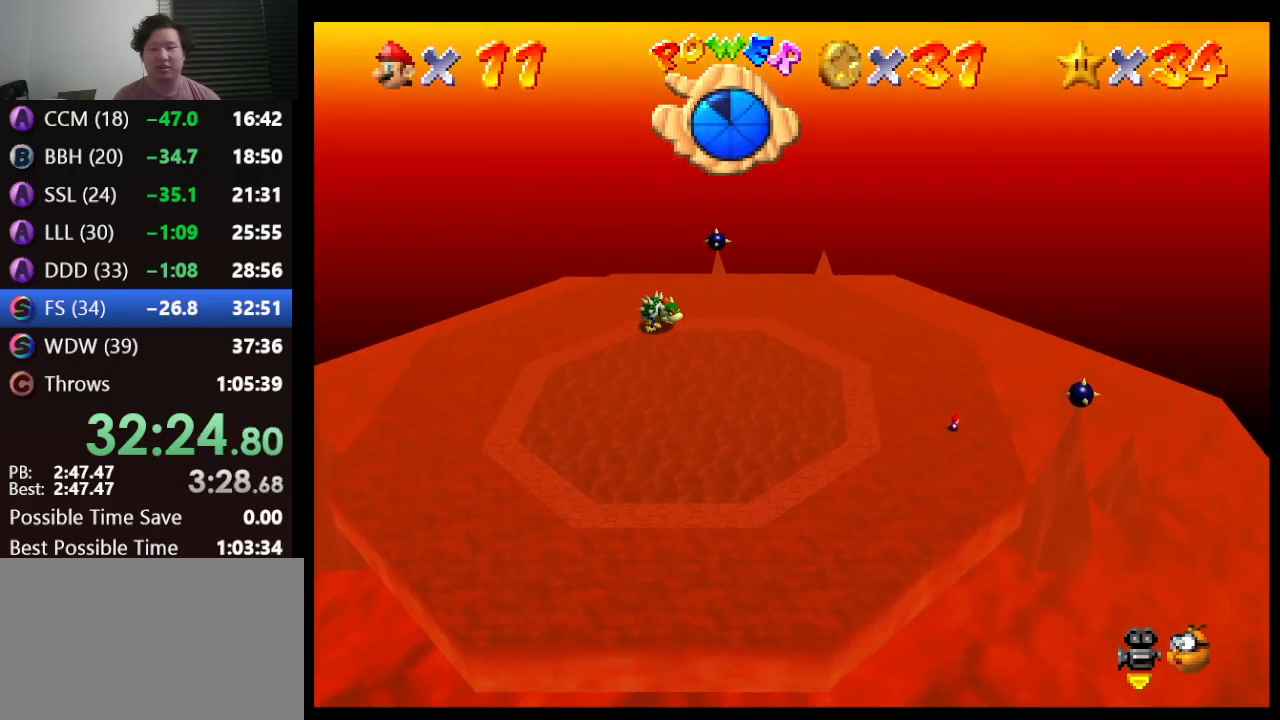
{"buttons": [], "left_stick": "up", "events": [[17, "left_stick", "up-right"], [483, "left_stick", "up"]]}
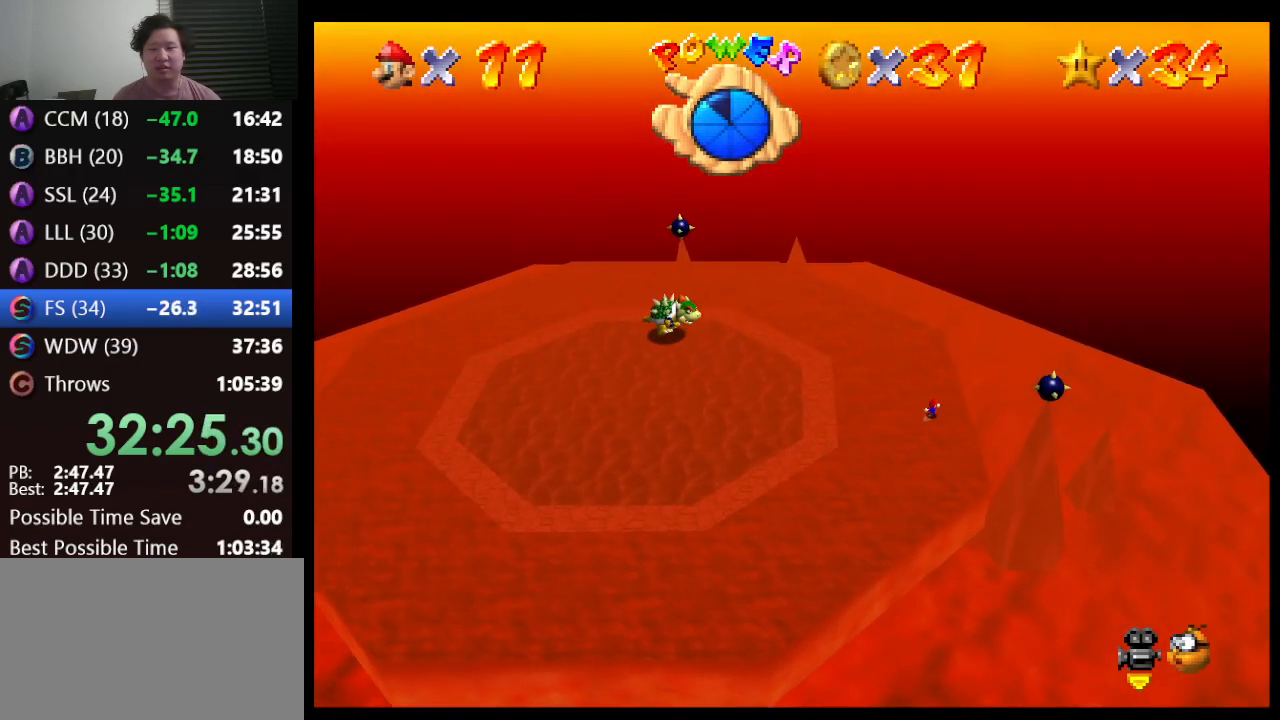
{"buttons": [], "left_stick": "up", "events": []}
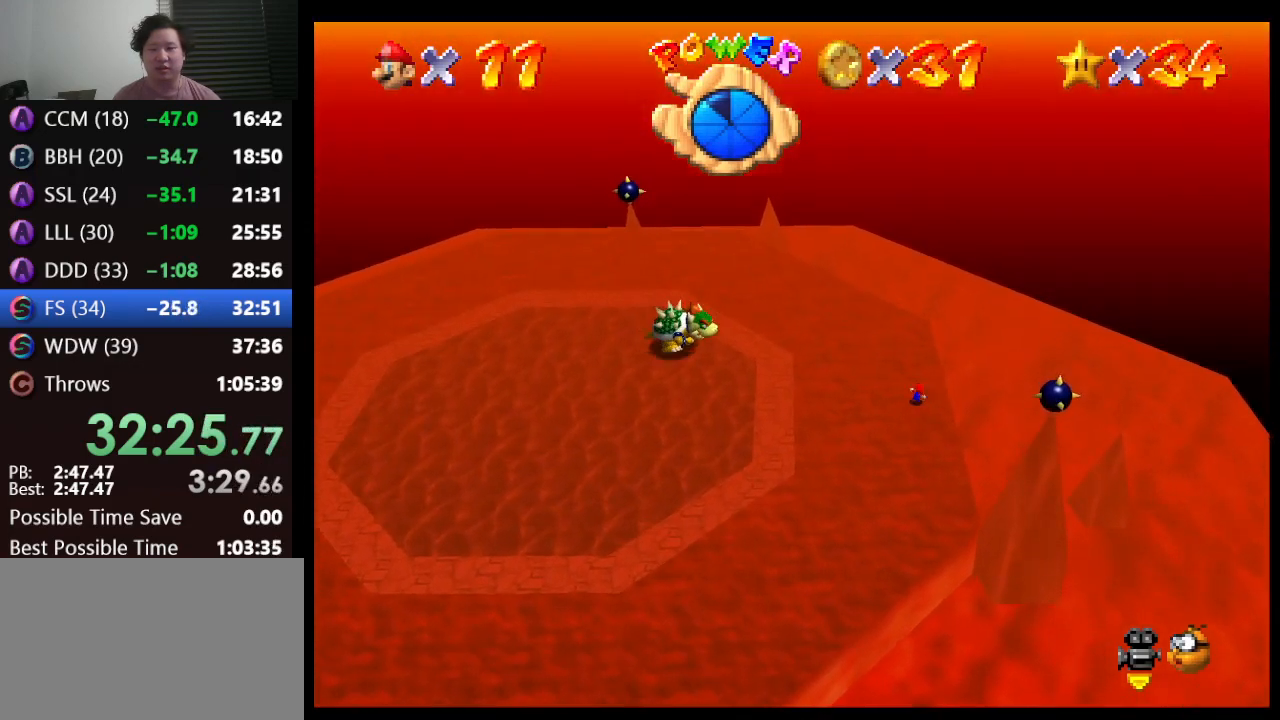
{"buttons": [], "left_stick": "up", "events": []}
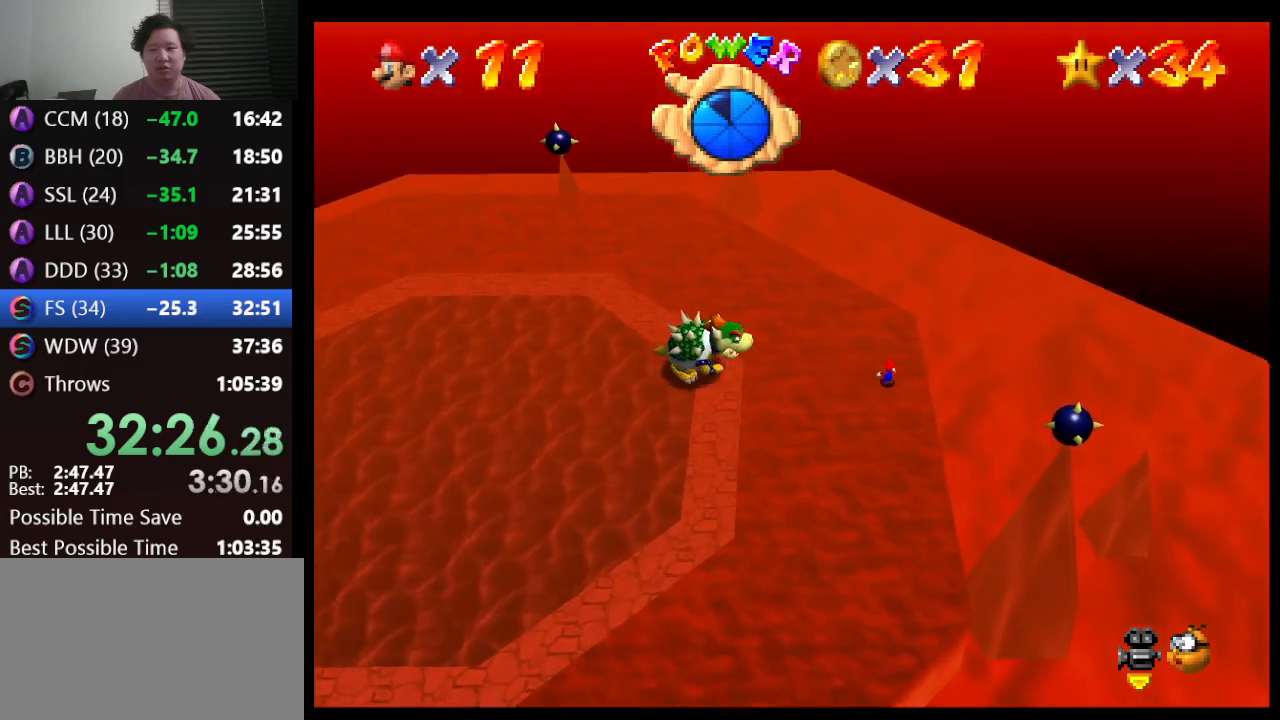
{"buttons": [], "left_stick": "up-left", "events": [[283, "left_stick", "up-left"]]}
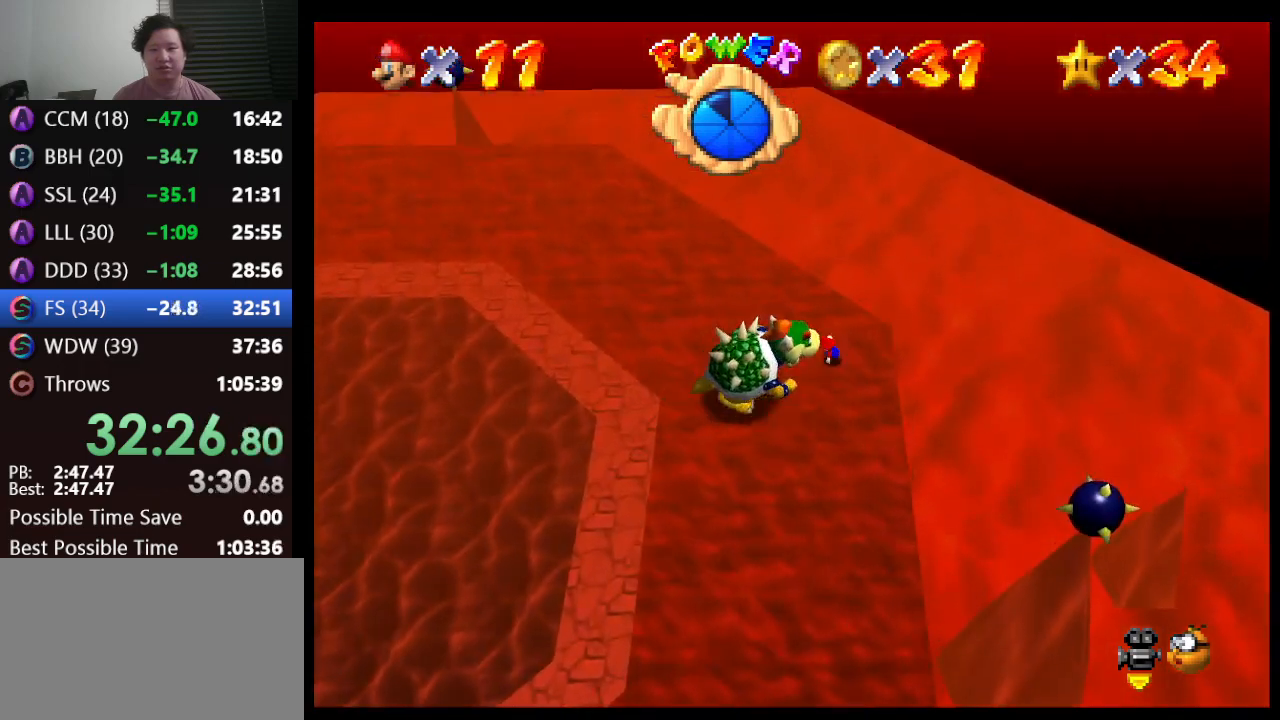
{"buttons": [], "left_stick": "down-left", "events": [[317, "left_stick", "left"], [433, "left_stick", "down-left"]]}
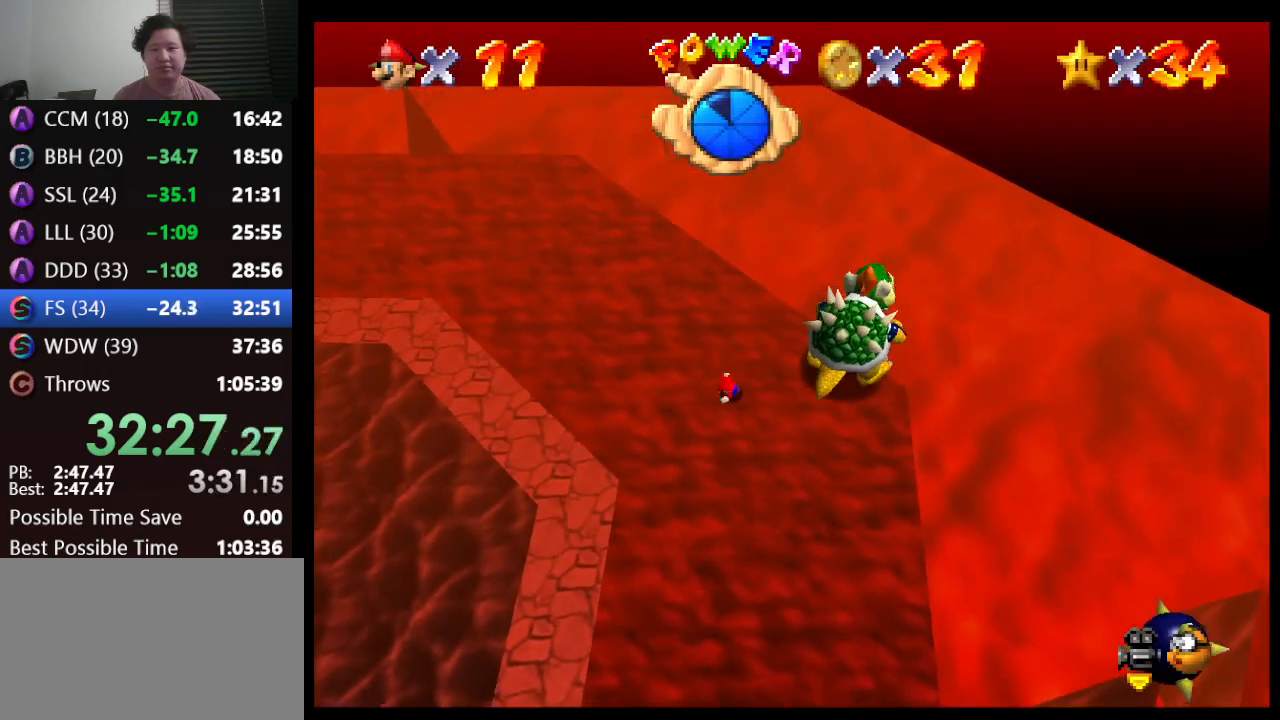
{"buttons": [], "left_stick": "up-right", "events": [[133, "left_stick", "down-right"], [183, "left_stick", "right"], [350, "left_stick", "up-right"]]}
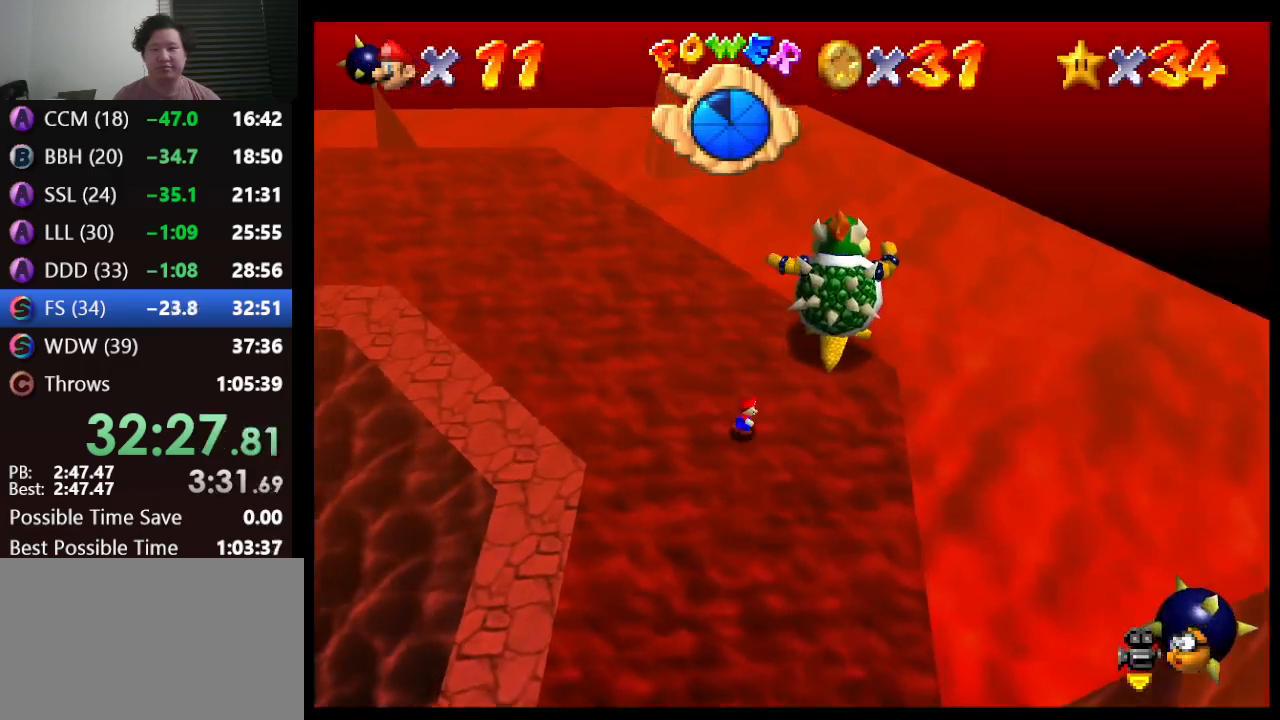
{"buttons": [], "left_stick": "down-right", "events": [[417, "left_stick", "down-right"]]}
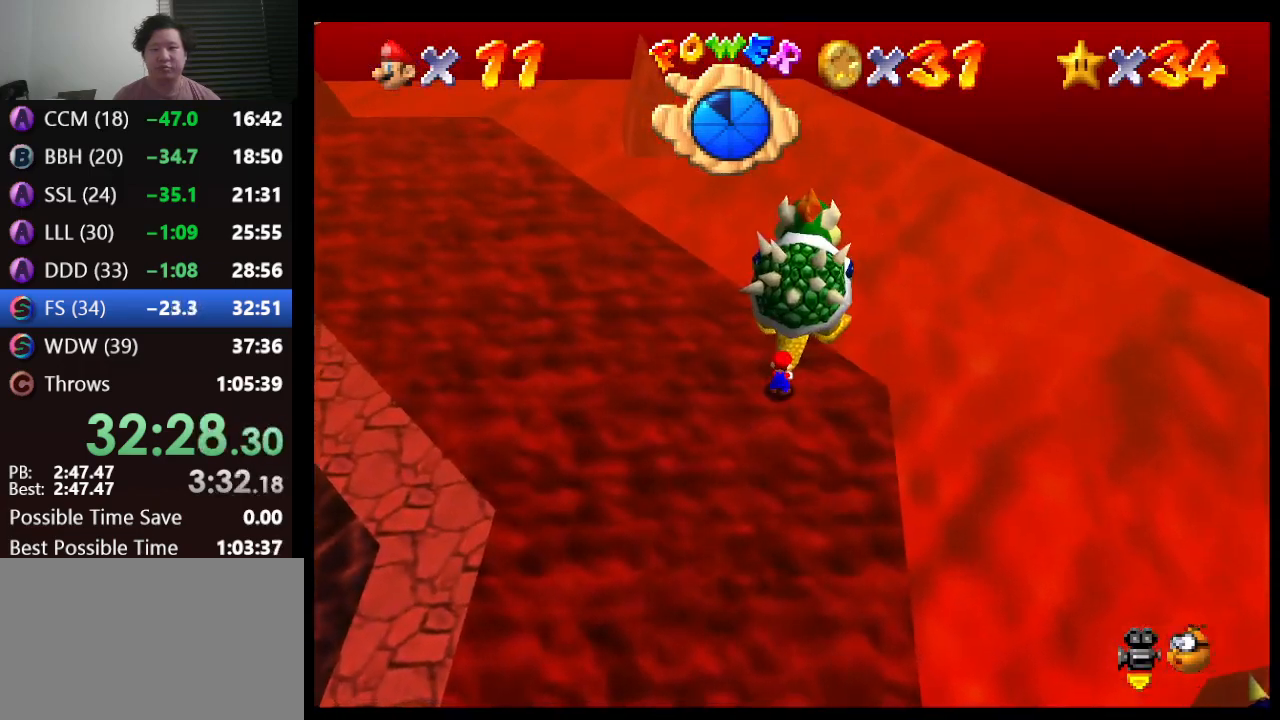
{"buttons": [], "left_stick": "up-right", "events": [[17, "left_stick", "right"], [167, "C_LEFT", "down"], [167, "left_stick", "up"], [300, "C_LEFT", "up"], [317, "left_stick", "left"], [367, "C_LEFT", "down"], [400, "left_stick", "down"], [467, "C_LEFT", "up"], [467, "left_stick", "up-right"]]}
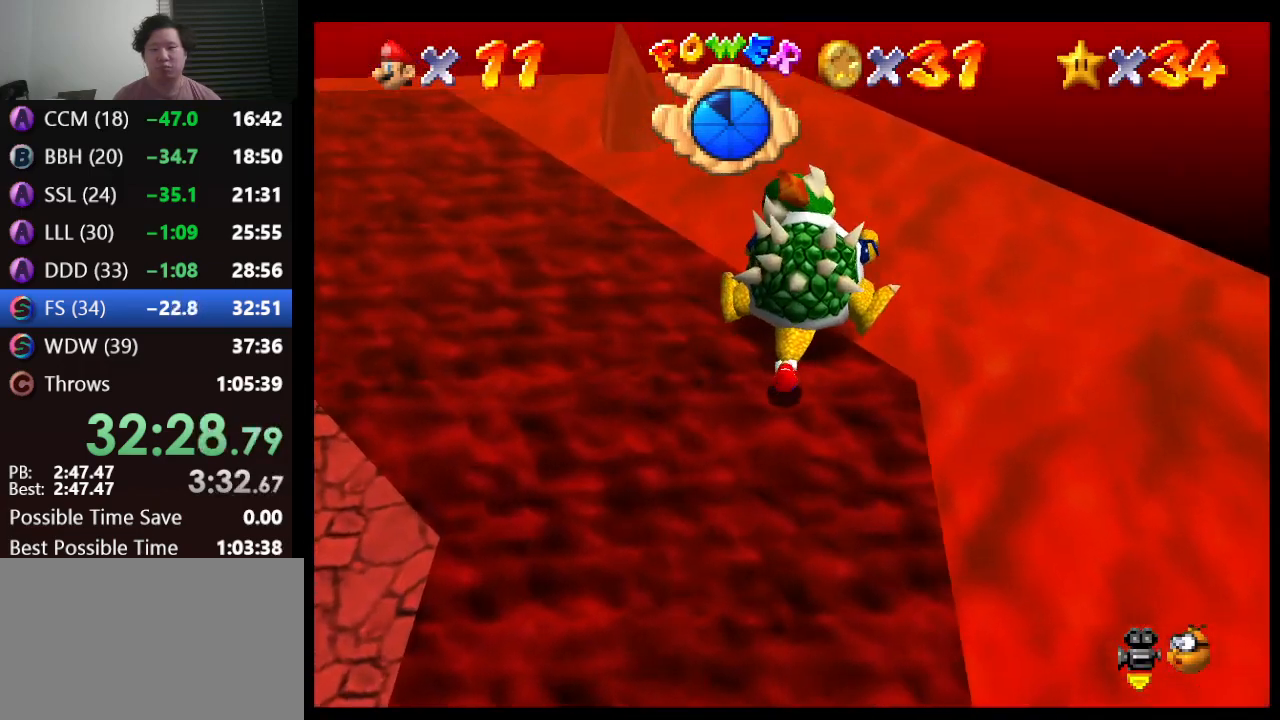
{"buttons": [], "left_stick": "up-left", "events": [[33, "C_LEFT", "down"], [117, "C_LEFT", "up"], [117, "left_stick", "up-left"], [233, "left_stick", "down-left"], [333, "left_stick", "up-right"], [500, "left_stick", "up-left"]]}
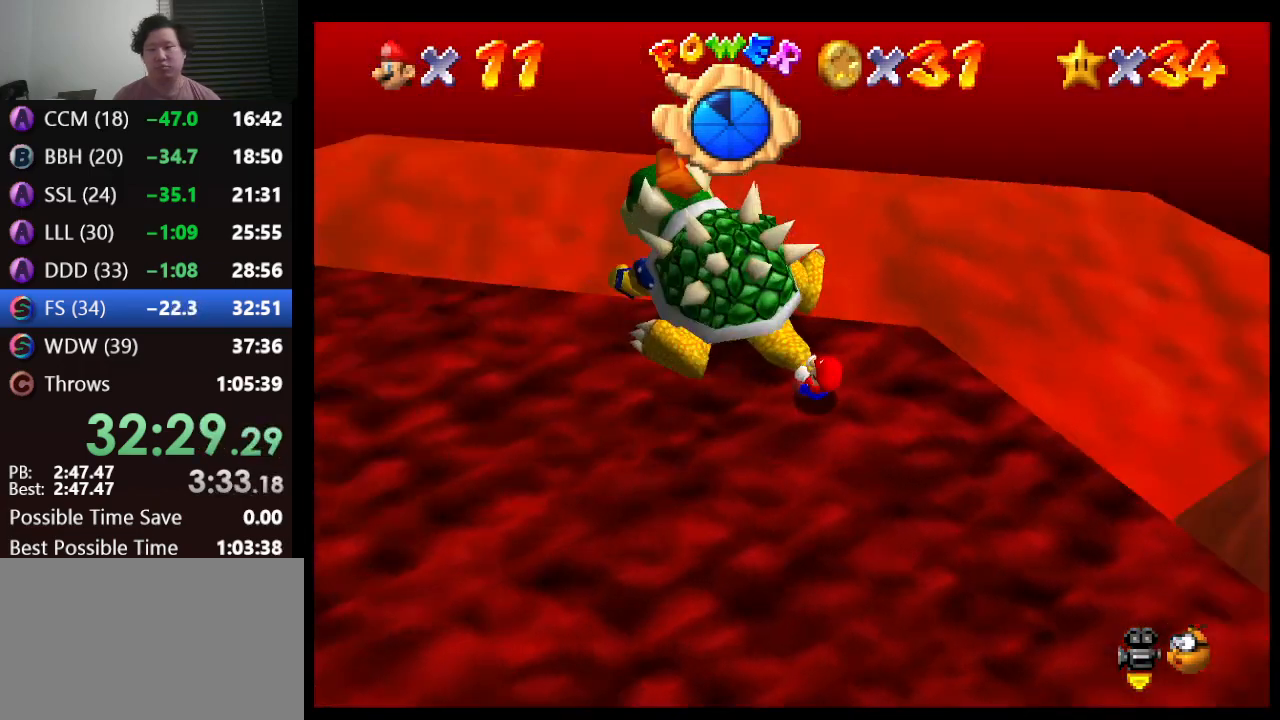
{"buttons": [], "left_stick": "up-right", "events": [[50, "left_stick", "down-left"], [150, "left_stick", "up-right"], [200, "left_stick", "up"], [367, "left_stick", "down"], [450, "left_stick", "up-right"]]}
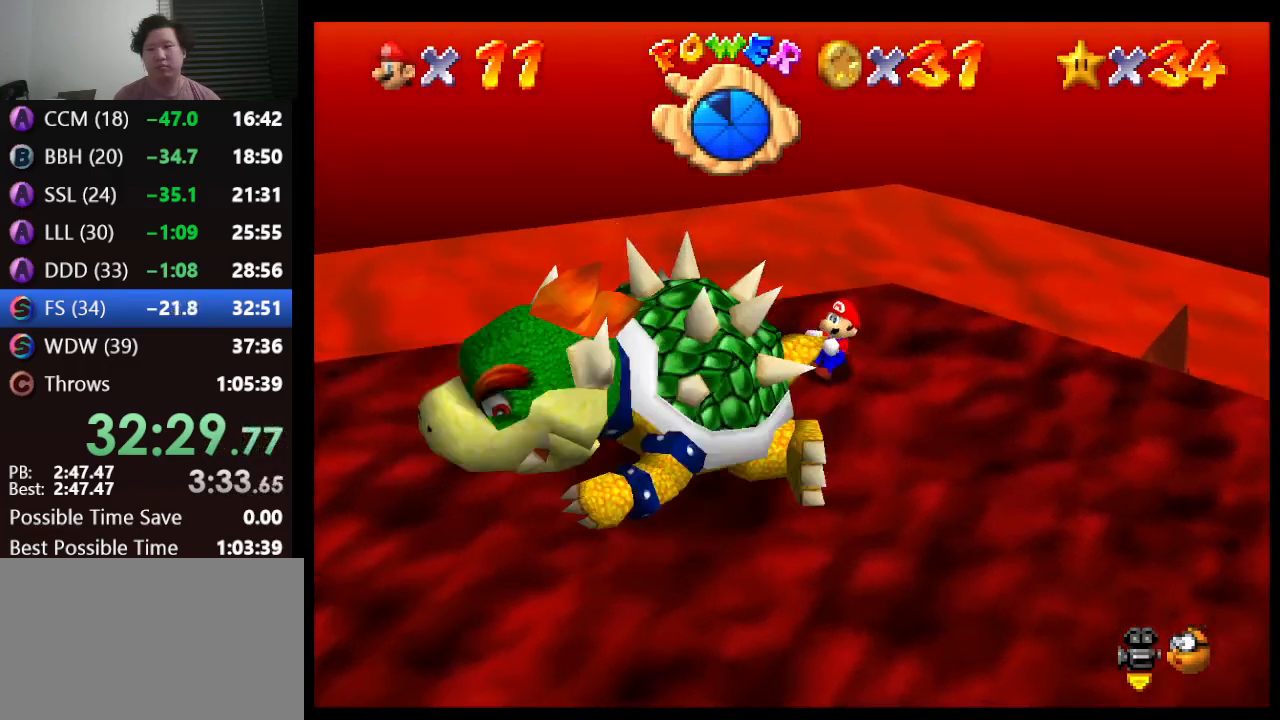
{"buttons": [], "left_stick": "down-left", "events": [[83, "left_stick", "up-left"], [200, "left_stick", "down-right"], [300, "left_stick", "up-right"], [450, "left_stick", "down-left"]]}
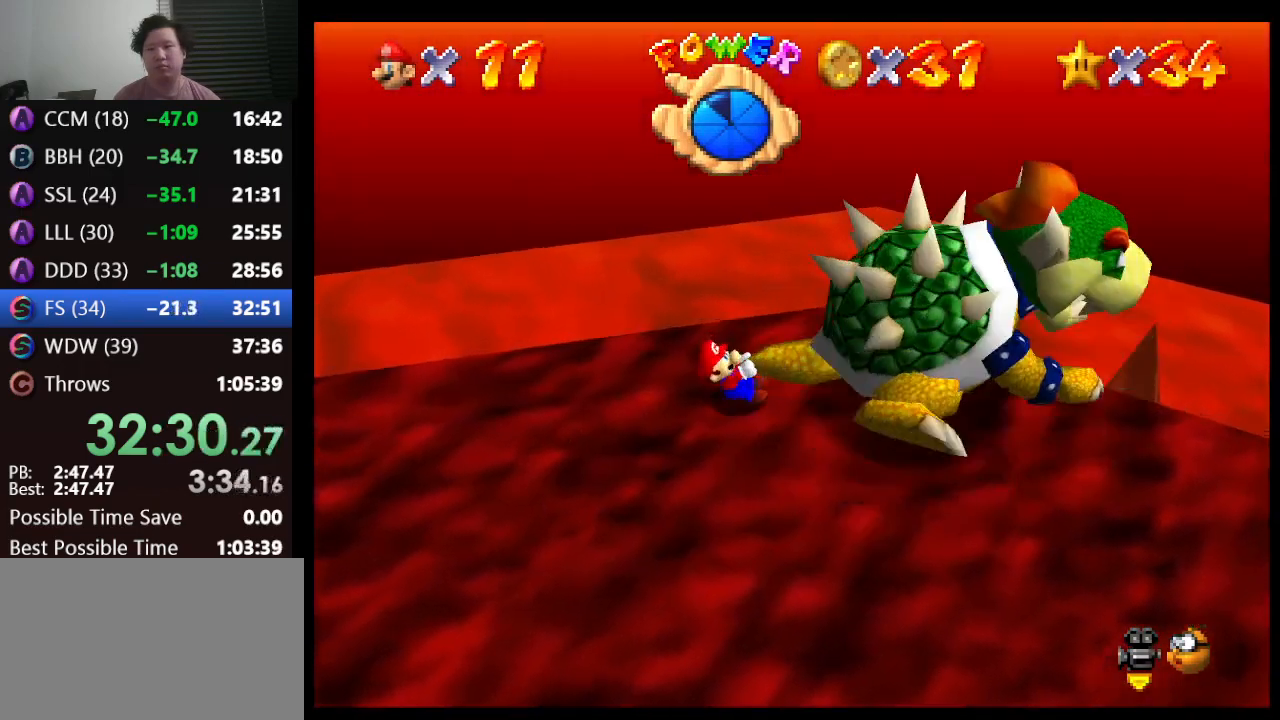
{"buttons": [], "left_stick": "up", "events": [[67, "left_stick", "right"], [167, "left_stick", "up"], [250, "left_stick", "left"], [333, "left_stick", "down"], [383, "left_stick", "right"], [433, "left_stick", "up"]]}
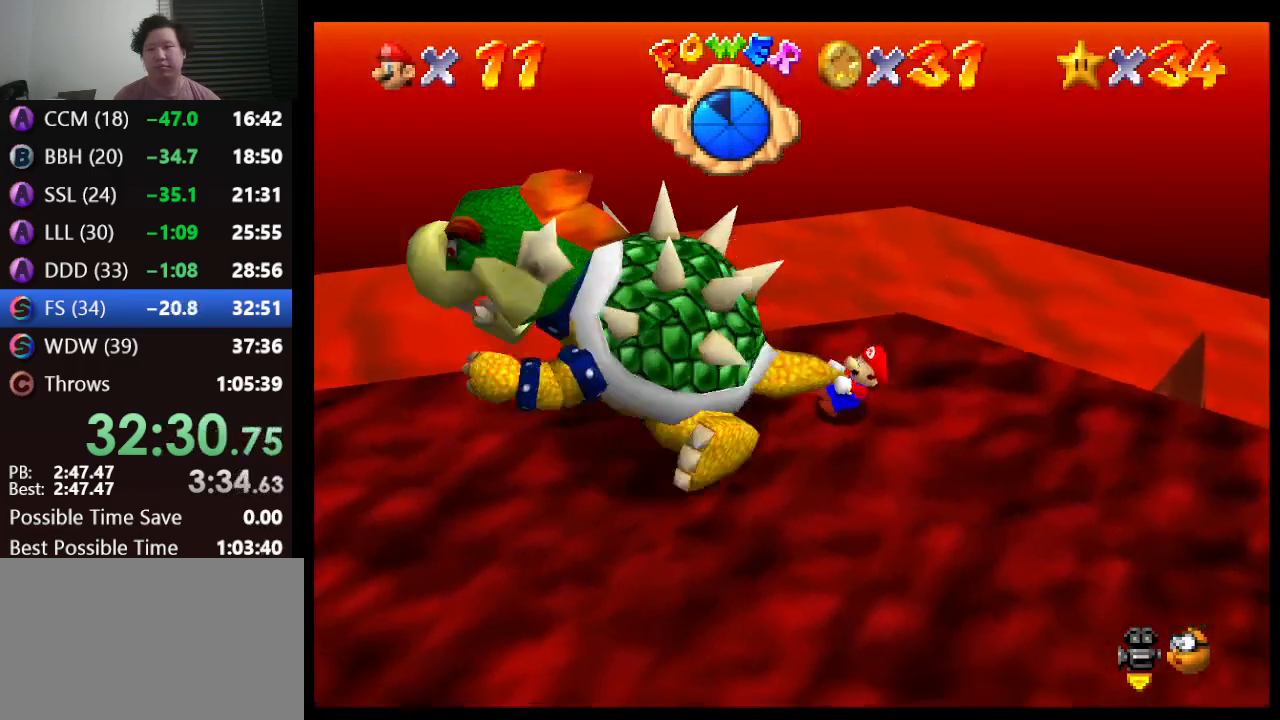
{"buttons": ["B"], "left_stick": "down-right", "events": [[17, "left_stick", "down-left"], [117, "left_stick", "down-right"], [217, "left_stick", "up-right"], [283, "B", "down"], [283, "left_stick", "center"], [433, "left_stick", "down-right"]]}